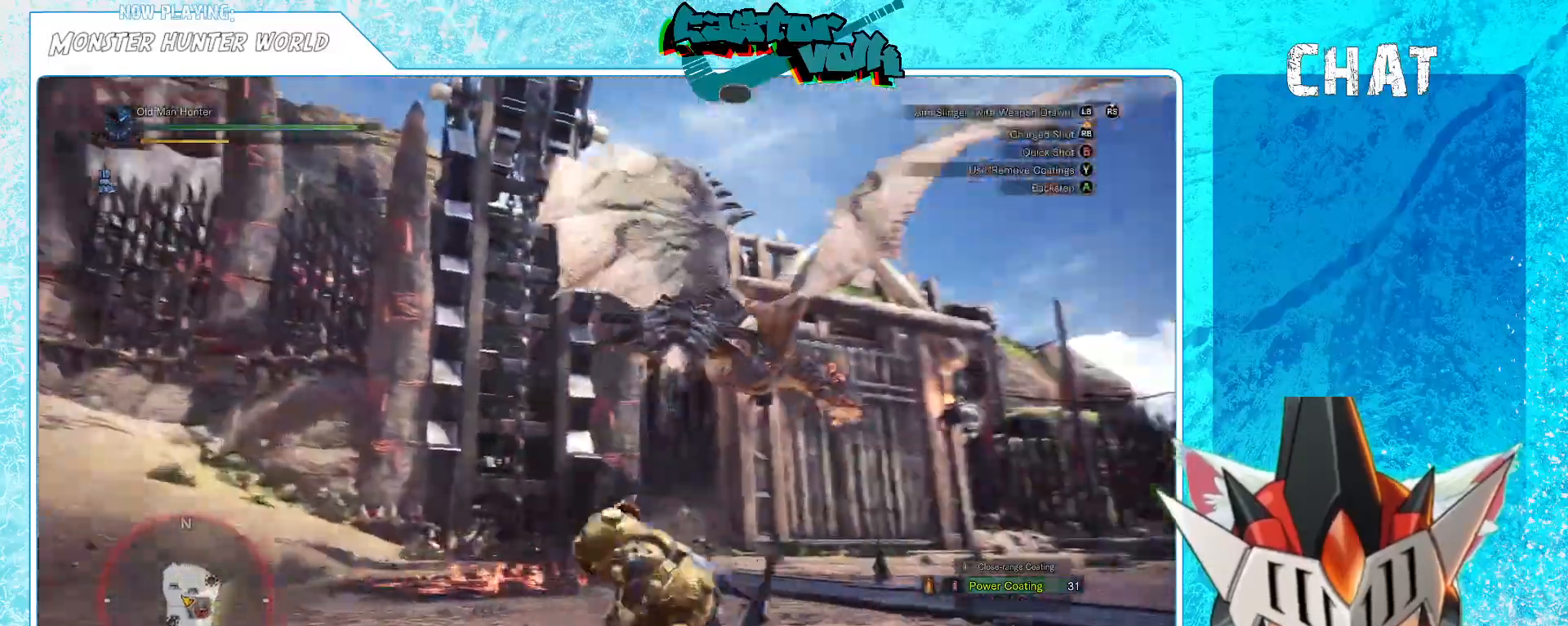
Gameplay with a controller (Xbox layout); each line is a JSON object with the inputs held at the frame after it. "events" lists button and stick changes between this image and that frame as [ms after this image, input, new state], when the widget could be followed in between.
{"buttons": [], "left_stick": "down-right", "right_stick": "left", "events": [[50, "right_stick", "center"], [433, "right_stick", "left"]]}
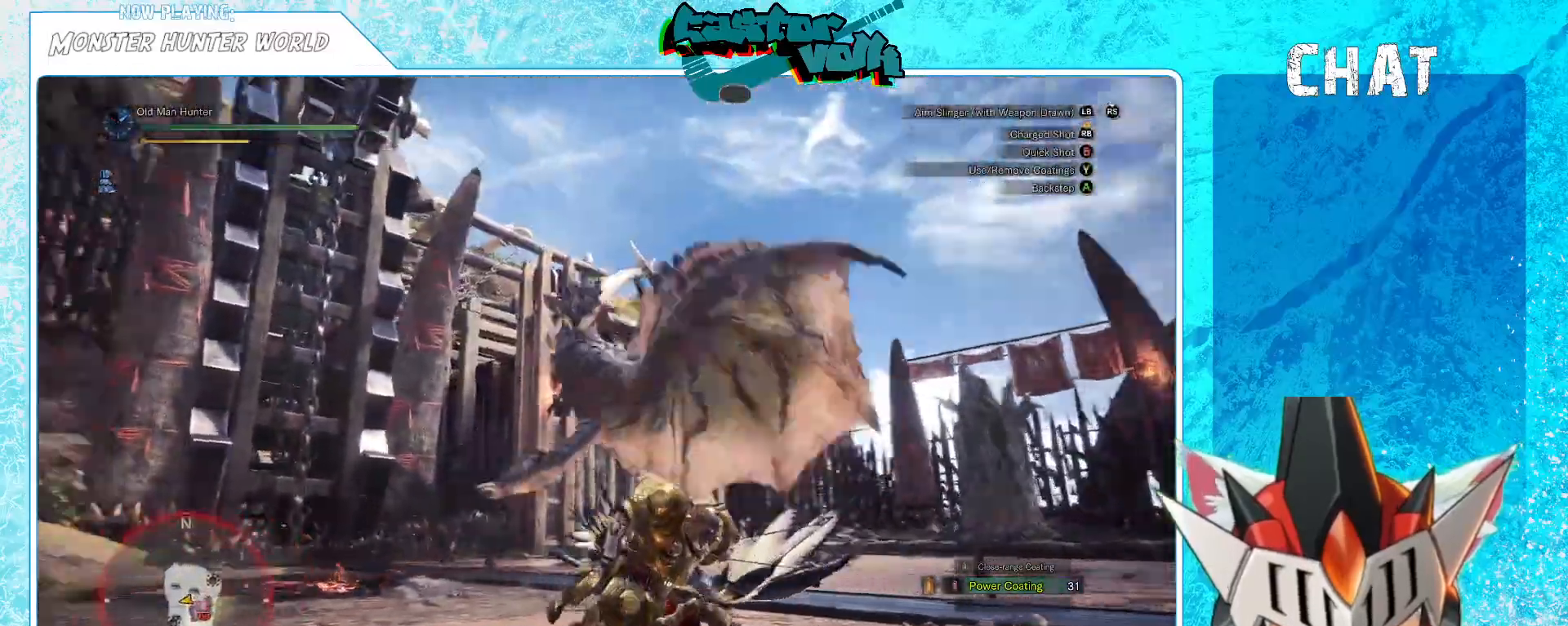
{"buttons": [], "left_stick": "down-right", "right_stick": "center", "events": [[100, "right_stick", "center"], [300, "right_stick", "left"], [467, "right_stick", "center"]]}
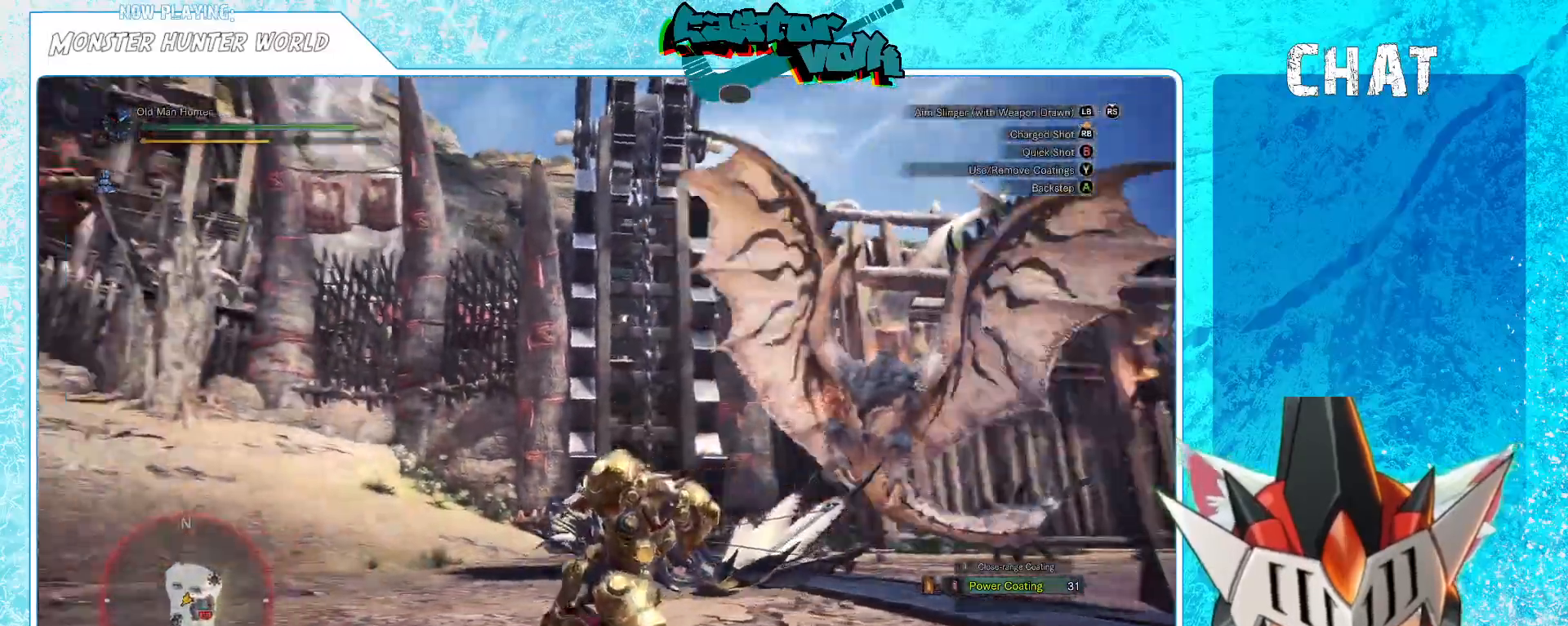
{"buttons": ["A"], "left_stick": "right", "right_stick": "center", "events": [[250, "left_stick", "right"], [483, "A", "down"]]}
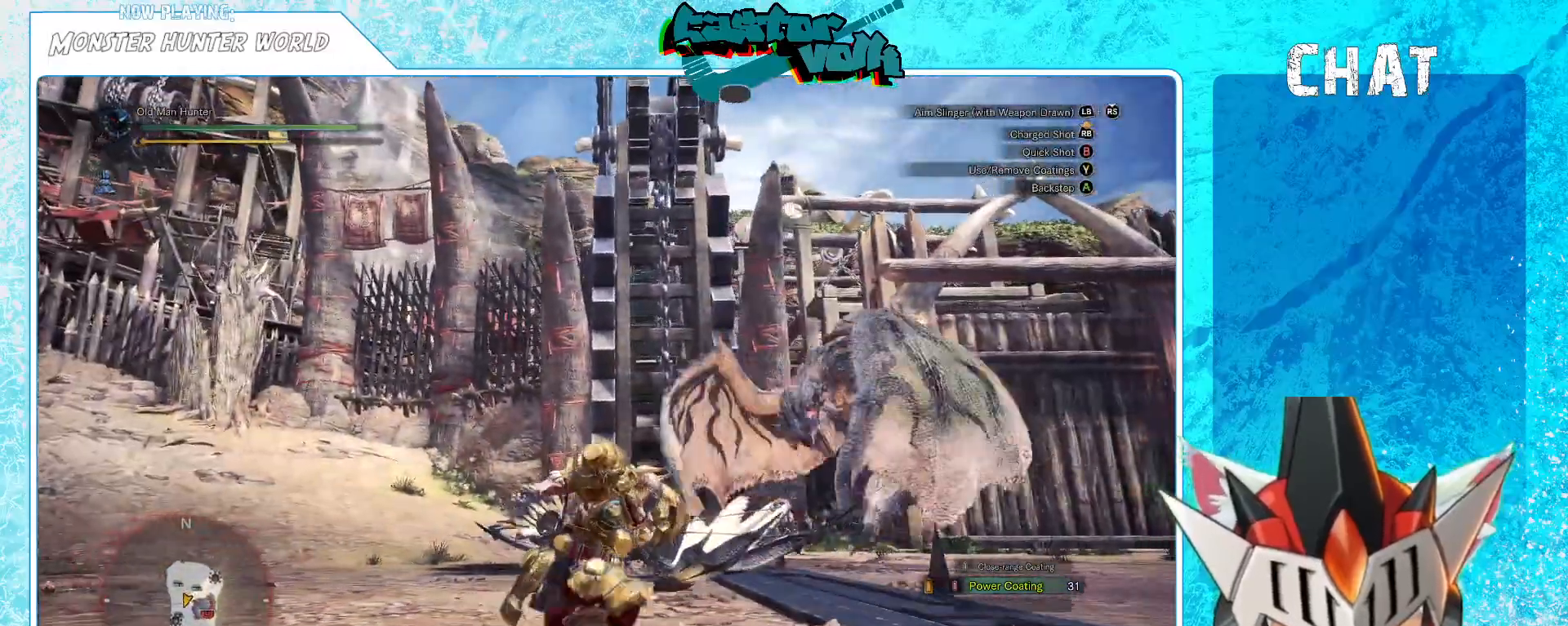
{"buttons": [], "left_stick": "right", "right_stick": "left", "events": [[100, "A", "up"], [483, "right_stick", "left"]]}
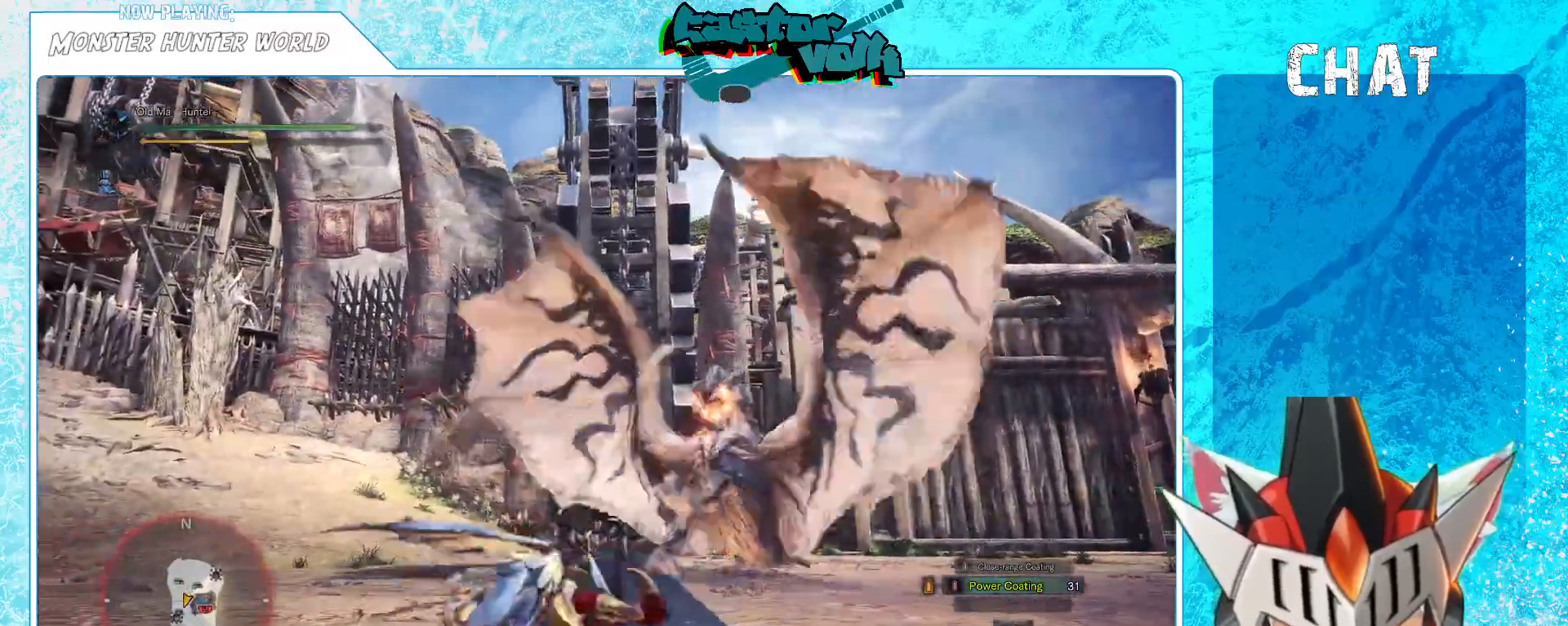
{"buttons": [], "left_stick": "down-right", "right_stick": "center", "events": [[83, "left_stick", "down-right"], [167, "right_stick", "center"]]}
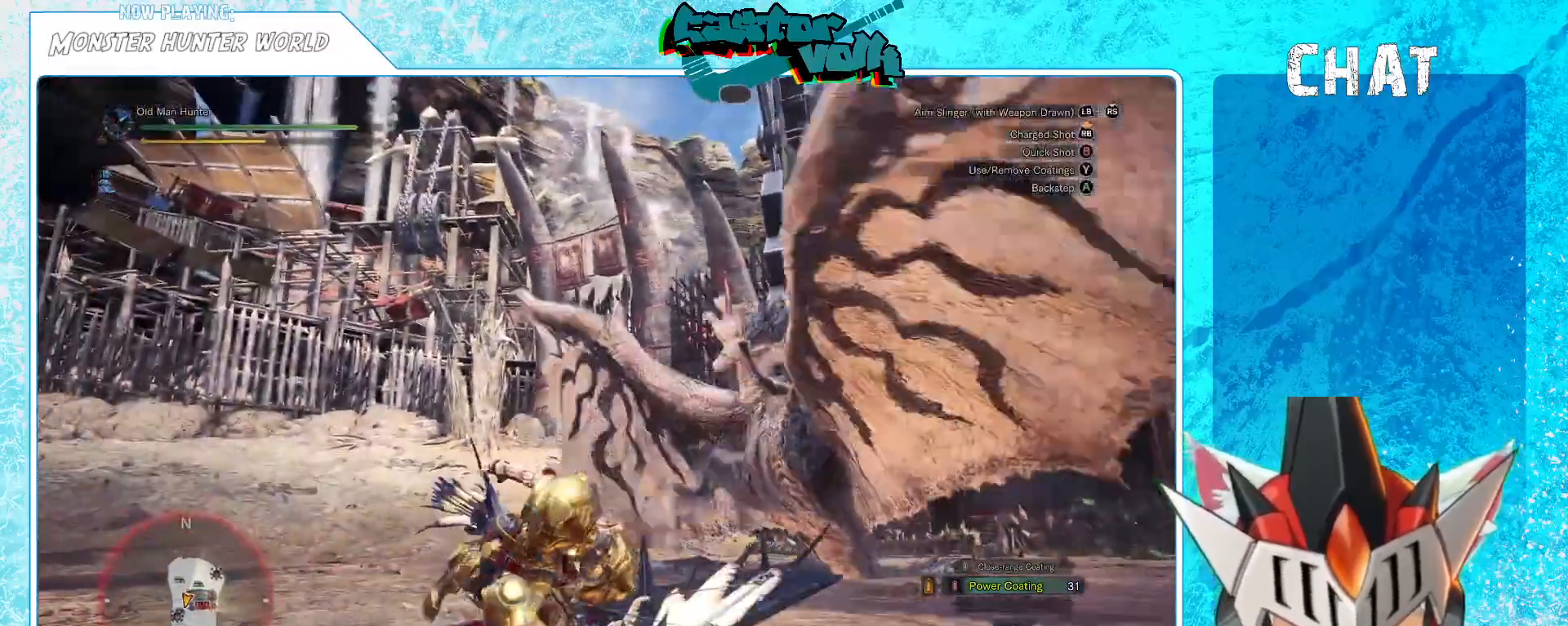
{"buttons": ["L1"], "left_stick": "down-right", "right_stick": "left", "events": [[267, "right_stick", "left"], [450, "L1", "down"]]}
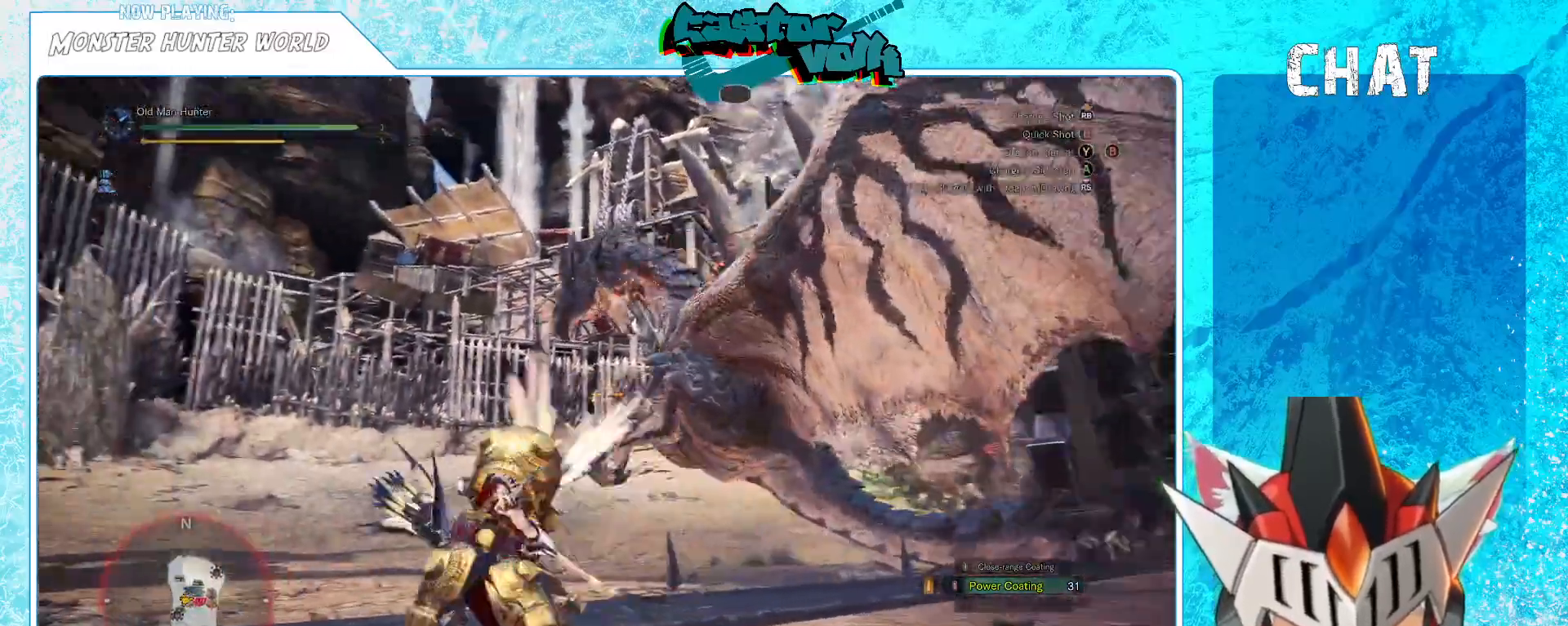
{"buttons": ["L1"], "left_stick": "up", "right_stick": "down-left", "events": [[67, "R1", "down"], [83, "right_stick", "center"], [133, "R1", "up"], [150, "L1", "up"], [150, "right_stick", "left"], [233, "left_stick", "center"], [283, "right_stick", "center"], [350, "L1", "down"], [367, "left_stick", "up-left"], [383, "right_stick", "down-left"], [500, "left_stick", "up"]]}
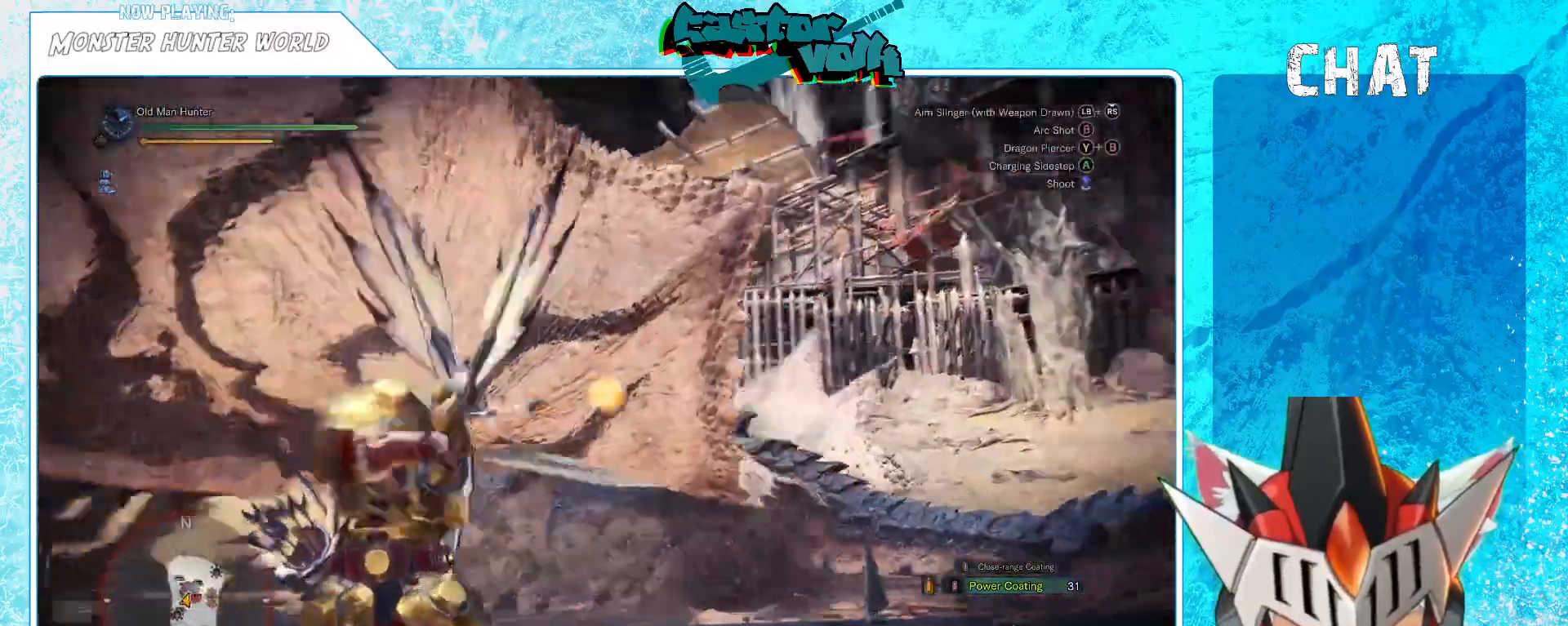
{"buttons": ["L1"], "left_stick": "up", "right_stick": "left", "events": [[67, "right_stick", "center"], [167, "R1", "down"], [250, "R1", "up"], [417, "L1", "up"], [450, "right_stick", "left"], [467, "L1", "down"]]}
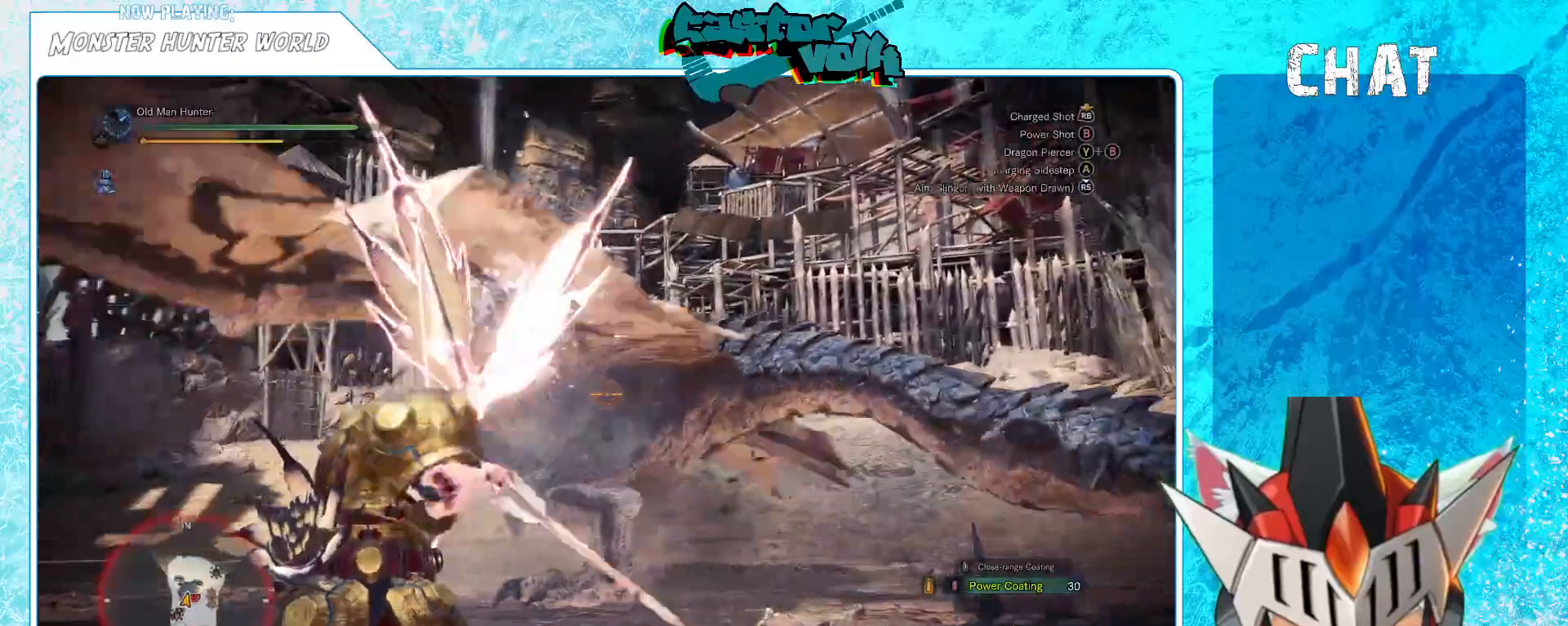
{"buttons": [], "left_stick": "right", "right_stick": "center", "events": [[33, "R1", "down"], [100, "right_stick", "center"], [133, "R1", "up"], [150, "left_stick", "up-right"], [167, "L1", "up"], [267, "left_stick", "right"]]}
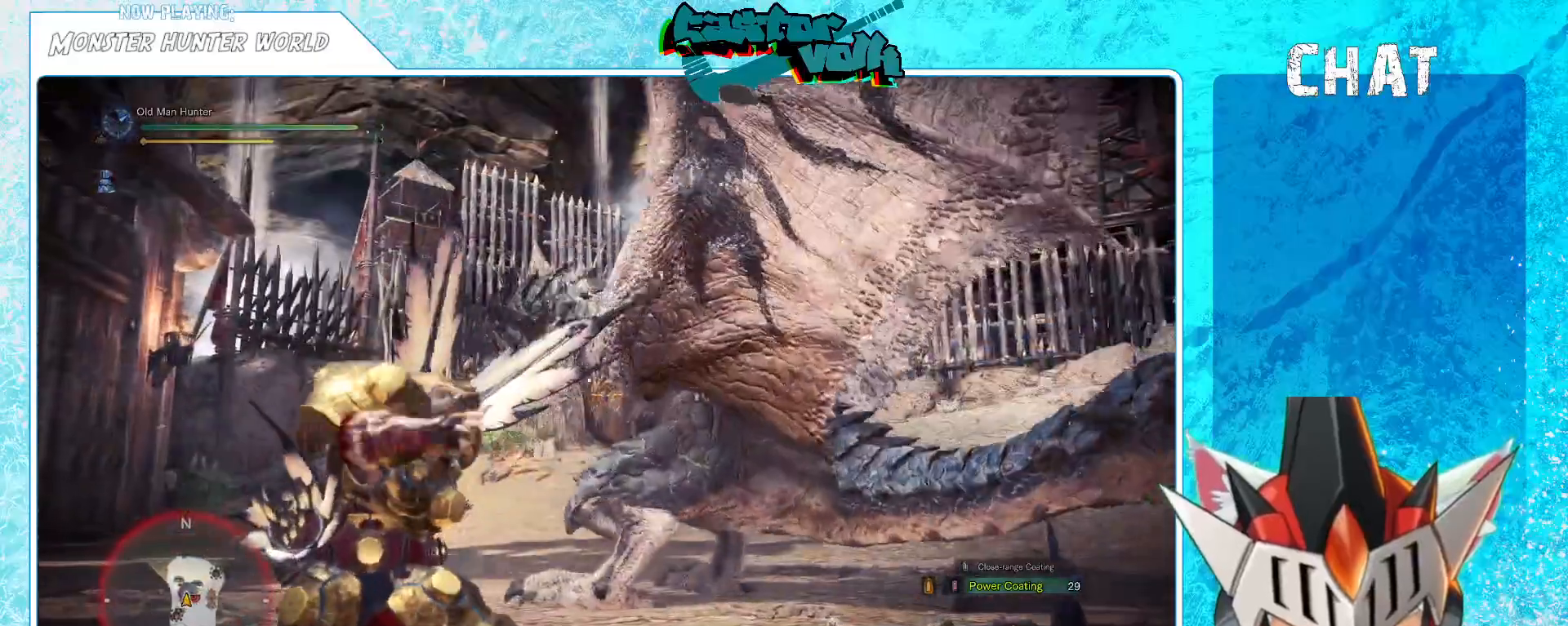
{"buttons": [], "left_stick": "right", "right_stick": "up-right", "events": [[317, "L1", "down"], [367, "right_stick", "up-right"], [433, "L1", "up"]]}
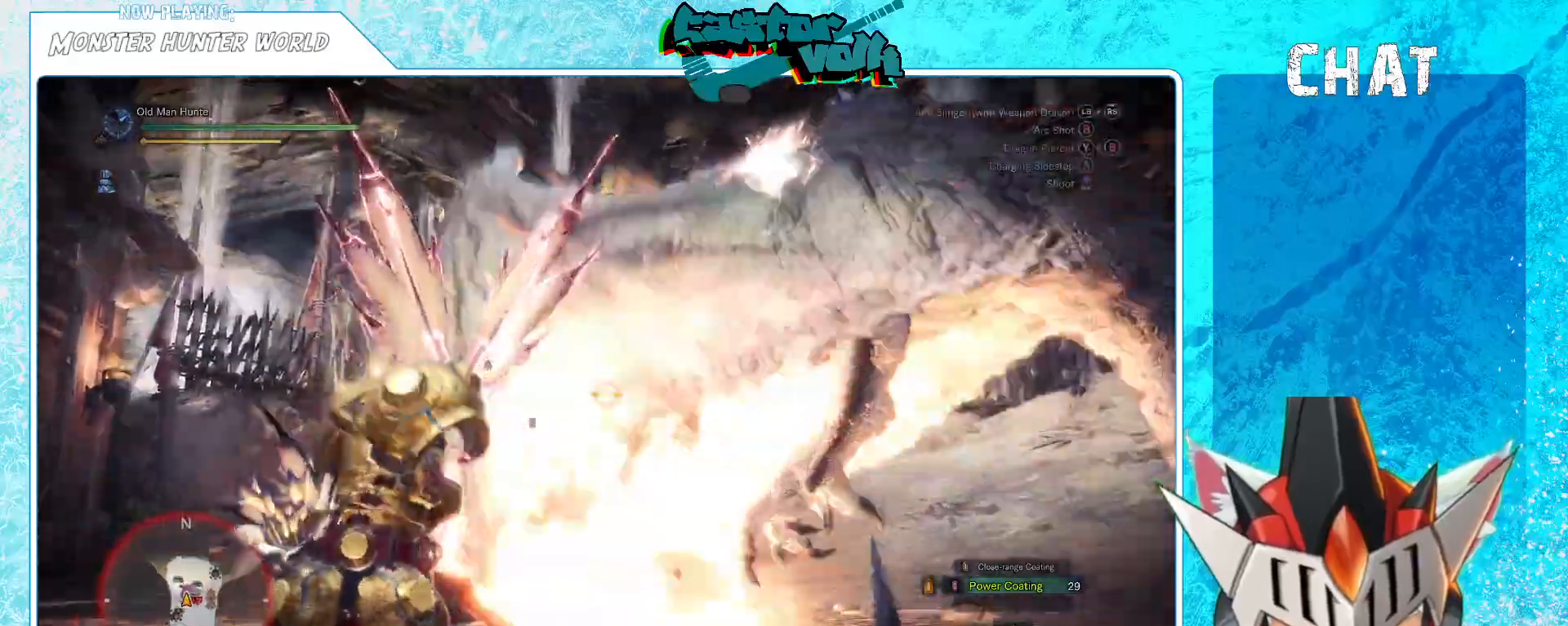
{"buttons": [], "left_stick": "down-right", "right_stick": "center", "events": [[183, "left_stick", "down-right"], [317, "right_stick", "center"]]}
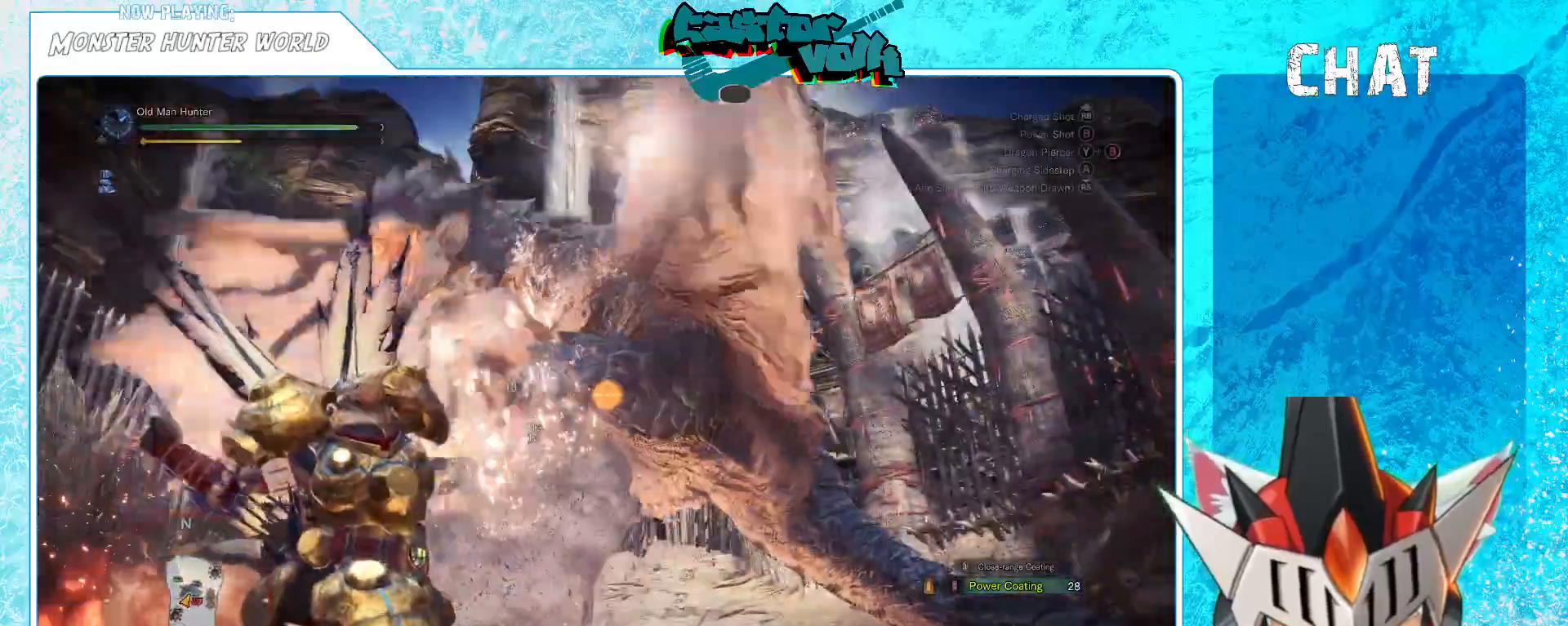
{"buttons": [], "left_stick": "down-right", "right_stick": "center", "events": [[83, "right_stick", "down"], [250, "right_stick", "center"]]}
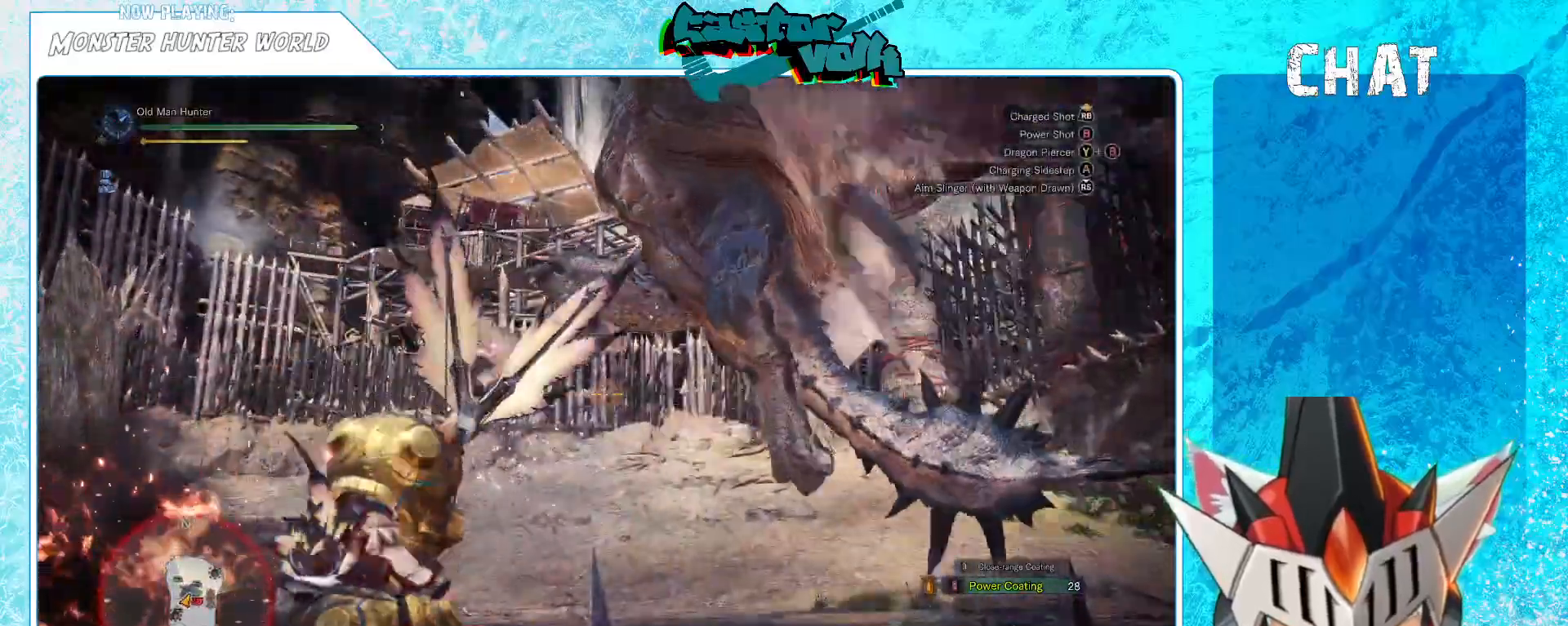
{"buttons": ["A", "L1"], "left_stick": "down-right", "right_stick": "center", "events": [[67, "L1", "down"], [117, "A", "down"], [267, "L1", "up"], [417, "L1", "down"]]}
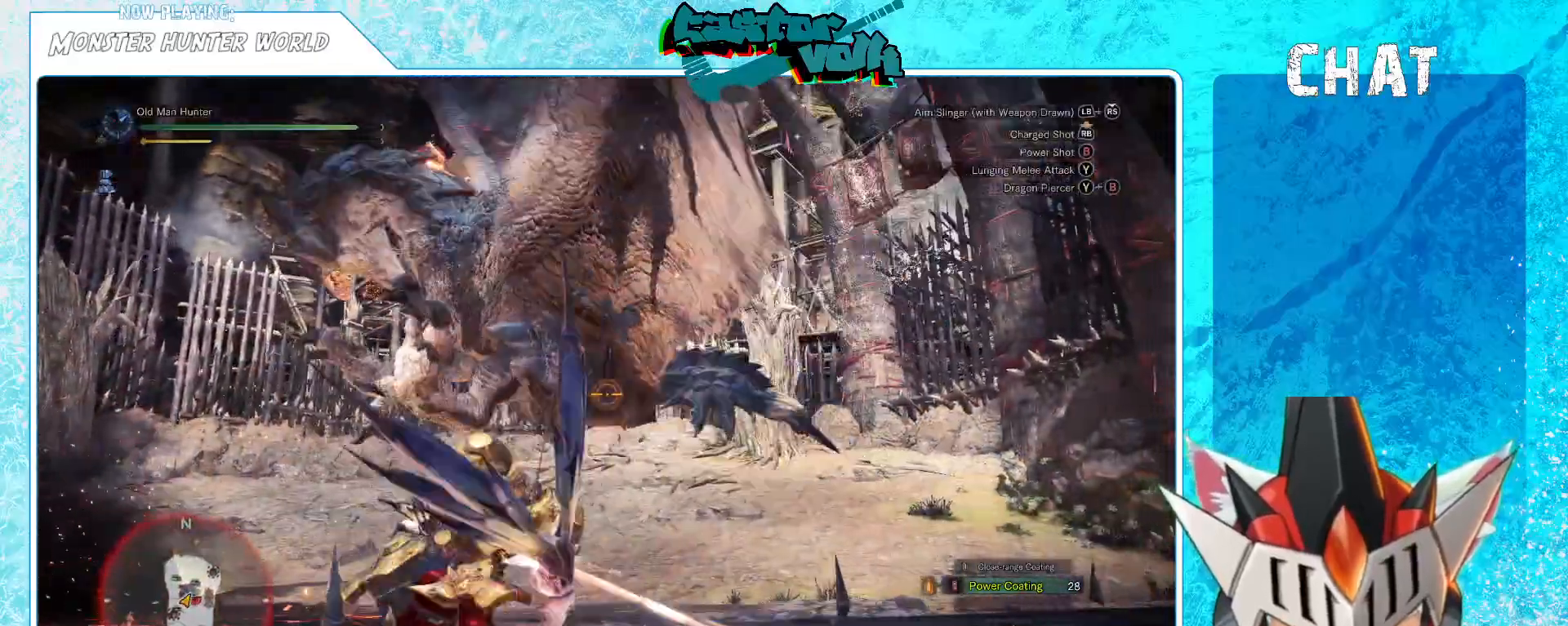
{"buttons": ["A"], "left_stick": "right", "right_stick": "center", "events": [[50, "A", "up"], [317, "L1", "up"], [367, "left_stick", "right"], [417, "A", "down"]]}
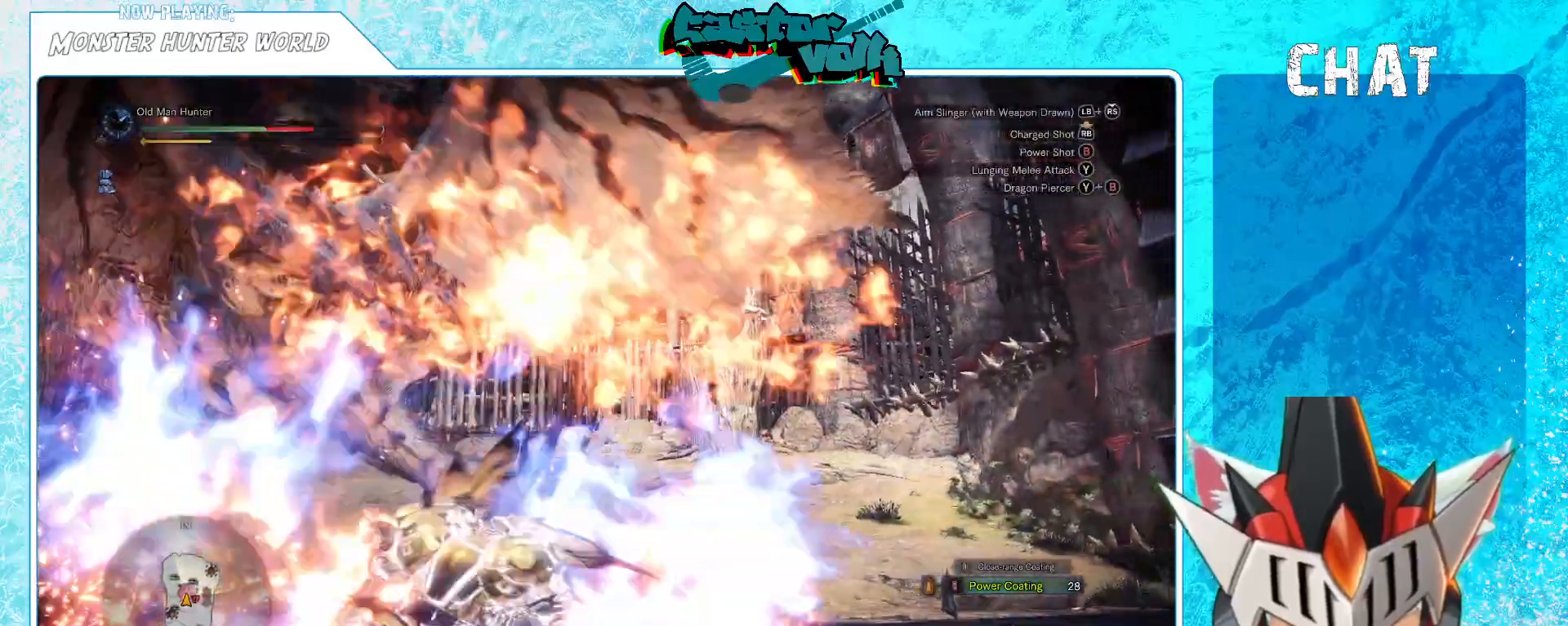
{"buttons": [], "left_stick": "down-right", "right_stick": "down-left", "events": [[17, "A", "up"], [50, "left_stick", "down-right"], [100, "A", "down"], [200, "A", "up"], [200, "L1", "down"], [250, "L1", "up"], [383, "right_stick", "down-left"]]}
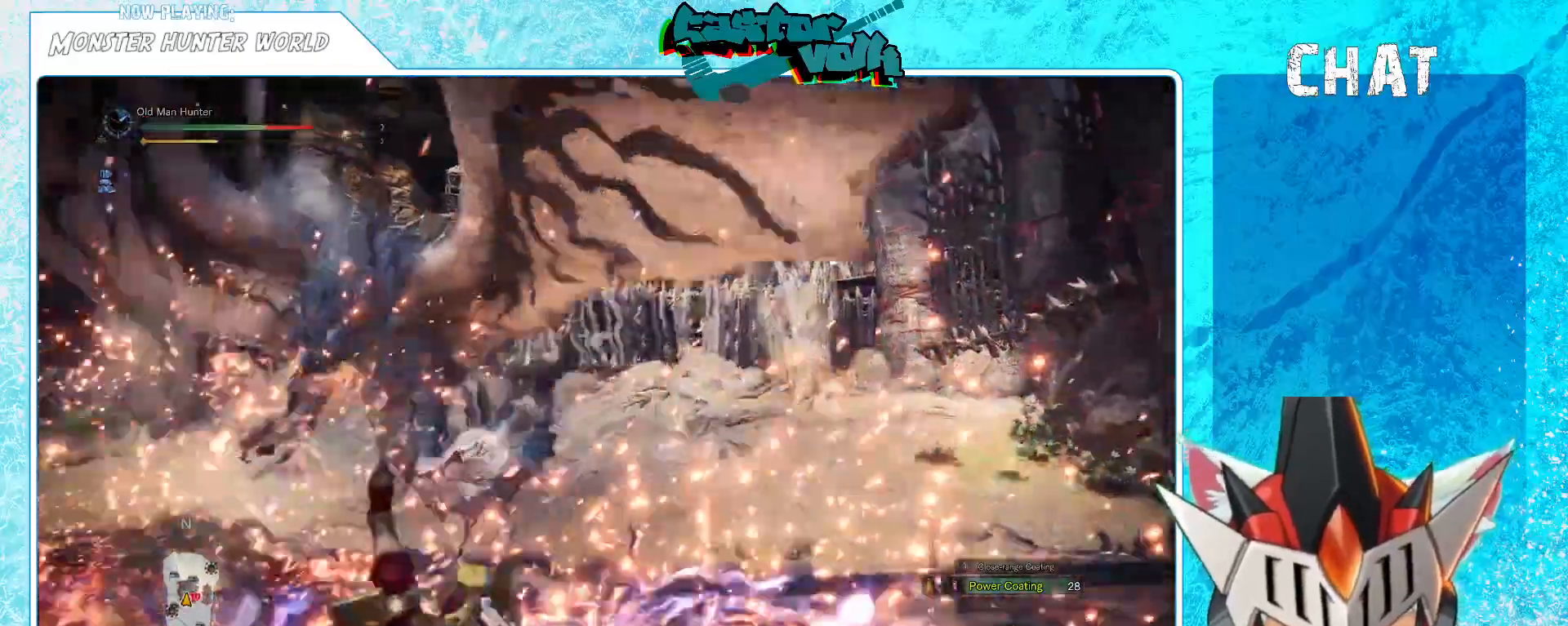
{"buttons": [], "left_stick": "down-left", "right_stick": "center", "events": [[17, "left_stick", "center"], [17, "right_stick", "center"], [217, "A", "down"], [300, "A", "up"], [300, "left_stick", "down"], [367, "left_stick", "down-left"]]}
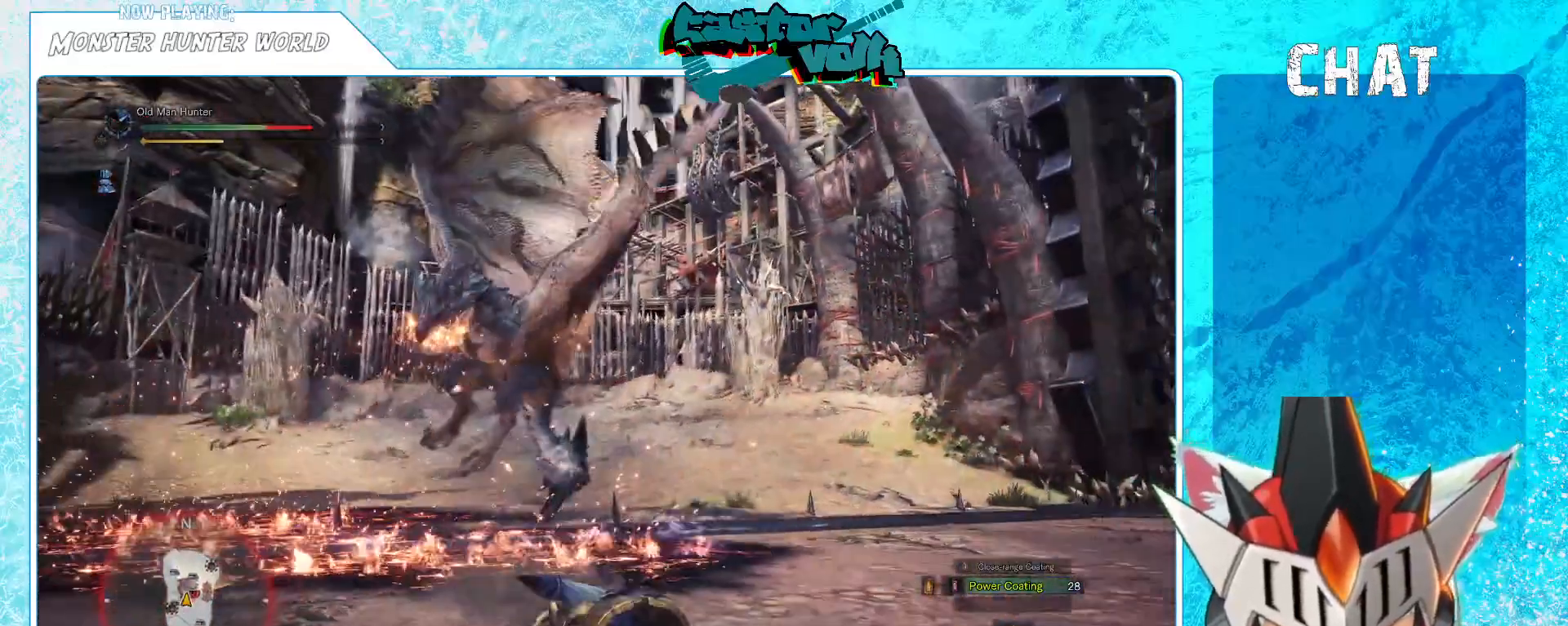
{"buttons": [], "left_stick": "down-right", "right_stick": "center", "events": [[33, "right_stick", "down-left"], [50, "left_stick", "down"], [133, "right_stick", "center"], [200, "left_stick", "down-right"], [333, "A", "down"], [433, "A", "up"]]}
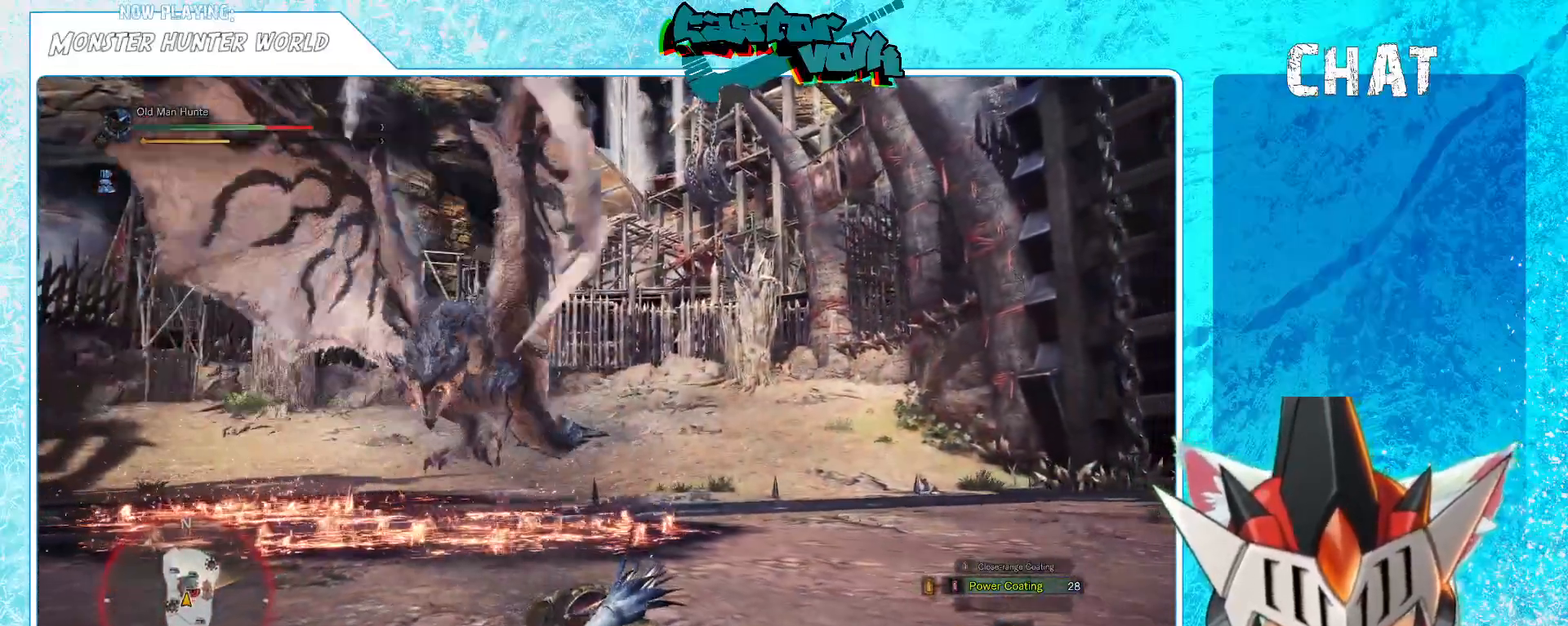
{"buttons": ["A"], "left_stick": "down-right", "right_stick": "center", "events": [[167, "A", "down"], [250, "A", "up"], [433, "A", "down"]]}
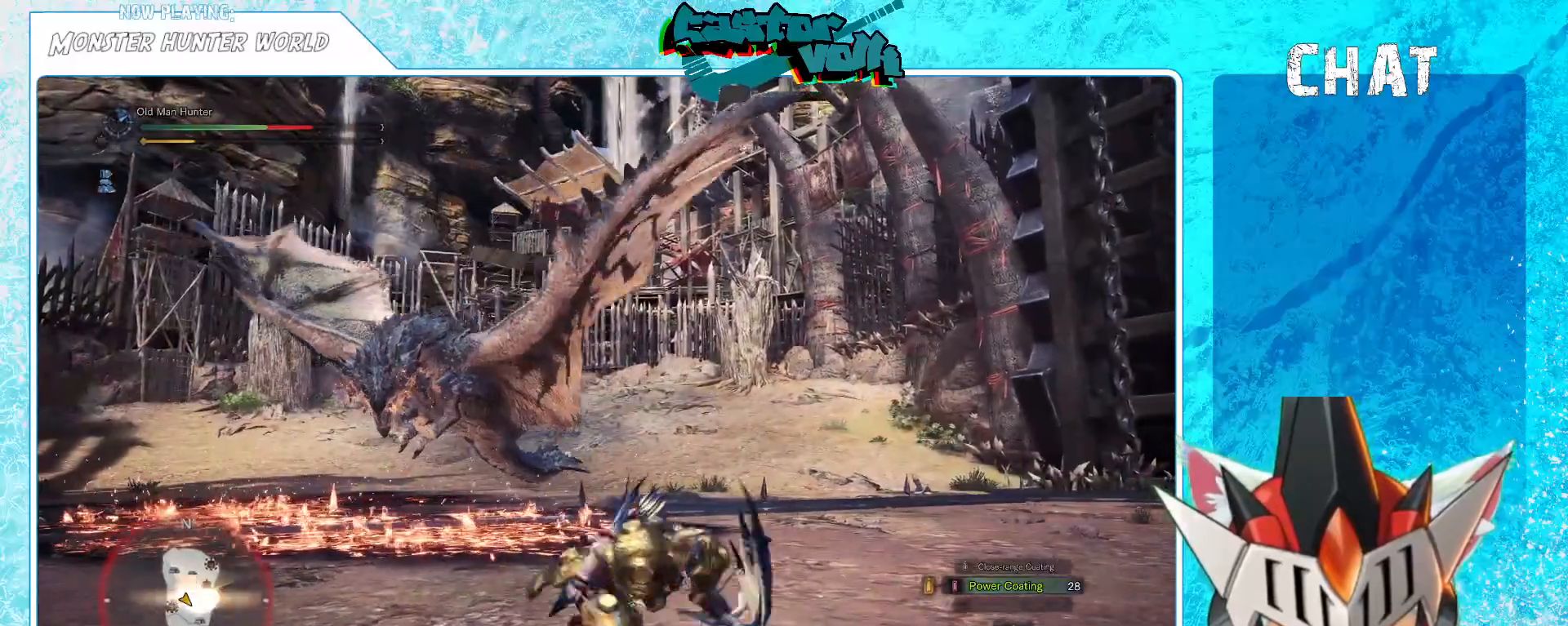
{"buttons": [], "left_stick": "down-right", "right_stick": "left", "events": [[33, "A", "up"], [150, "A", "down"], [250, "A", "up"], [400, "right_stick", "left"]]}
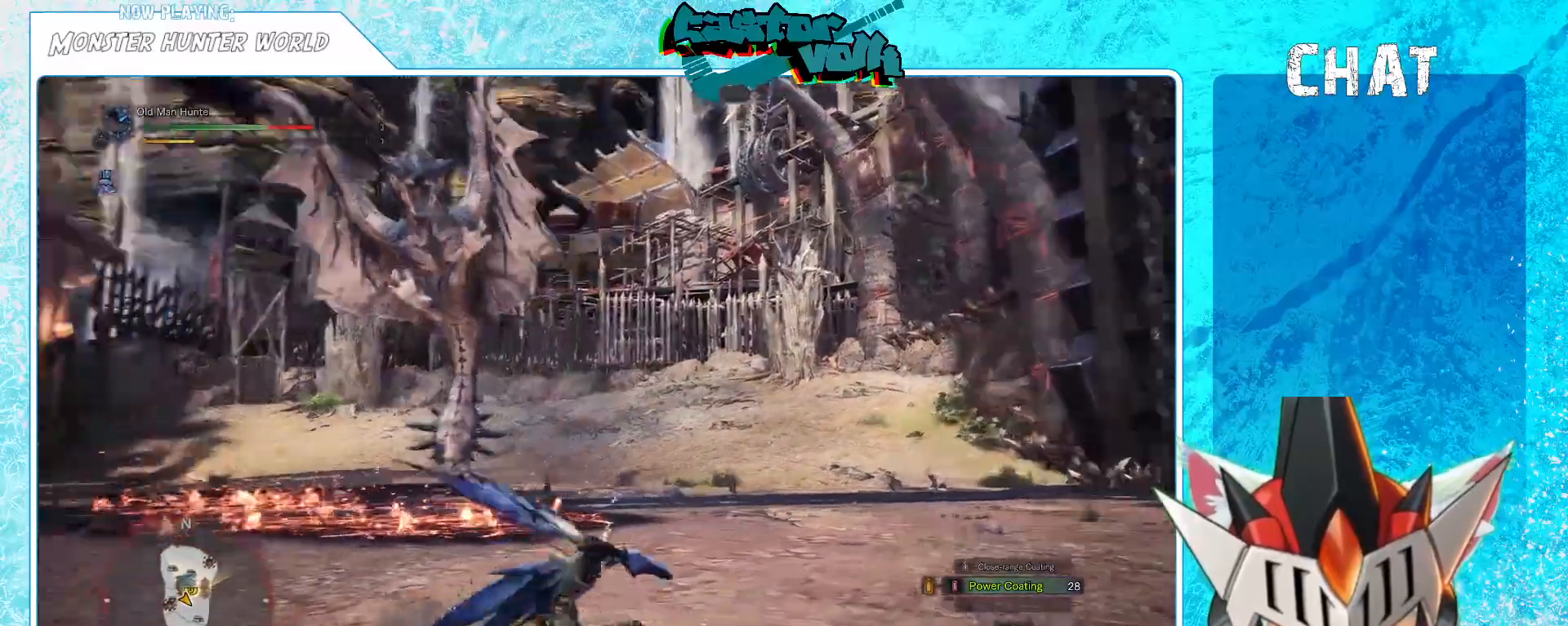
{"buttons": [], "left_stick": "down-right", "right_stick": "center", "events": [[67, "right_stick", "center"], [350, "A", "down"], [483, "A", "up"]]}
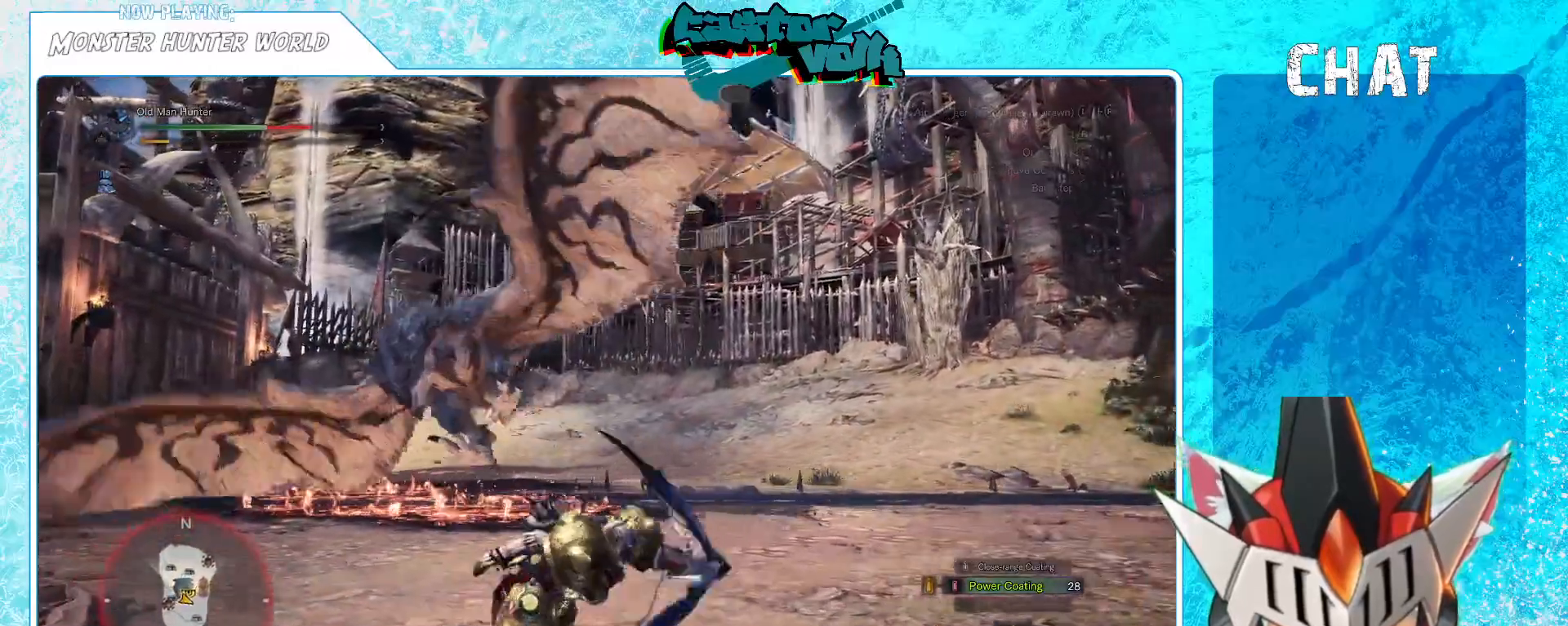
{"buttons": [], "left_stick": "down-right", "right_stick": "left", "events": [[133, "right_stick", "left"]]}
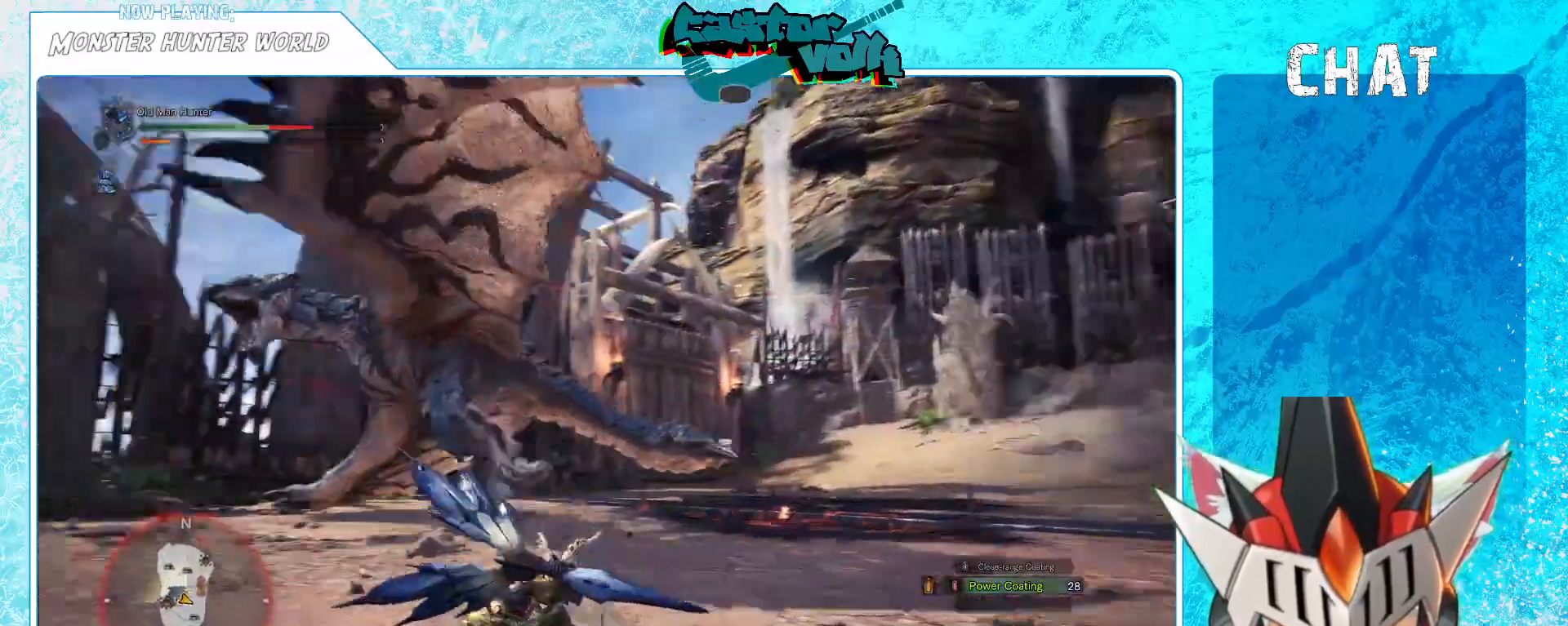
{"buttons": [], "left_stick": "down-right", "right_stick": "center", "events": [[150, "right_stick", "center"], [300, "right_stick", "left"], [417, "right_stick", "center"]]}
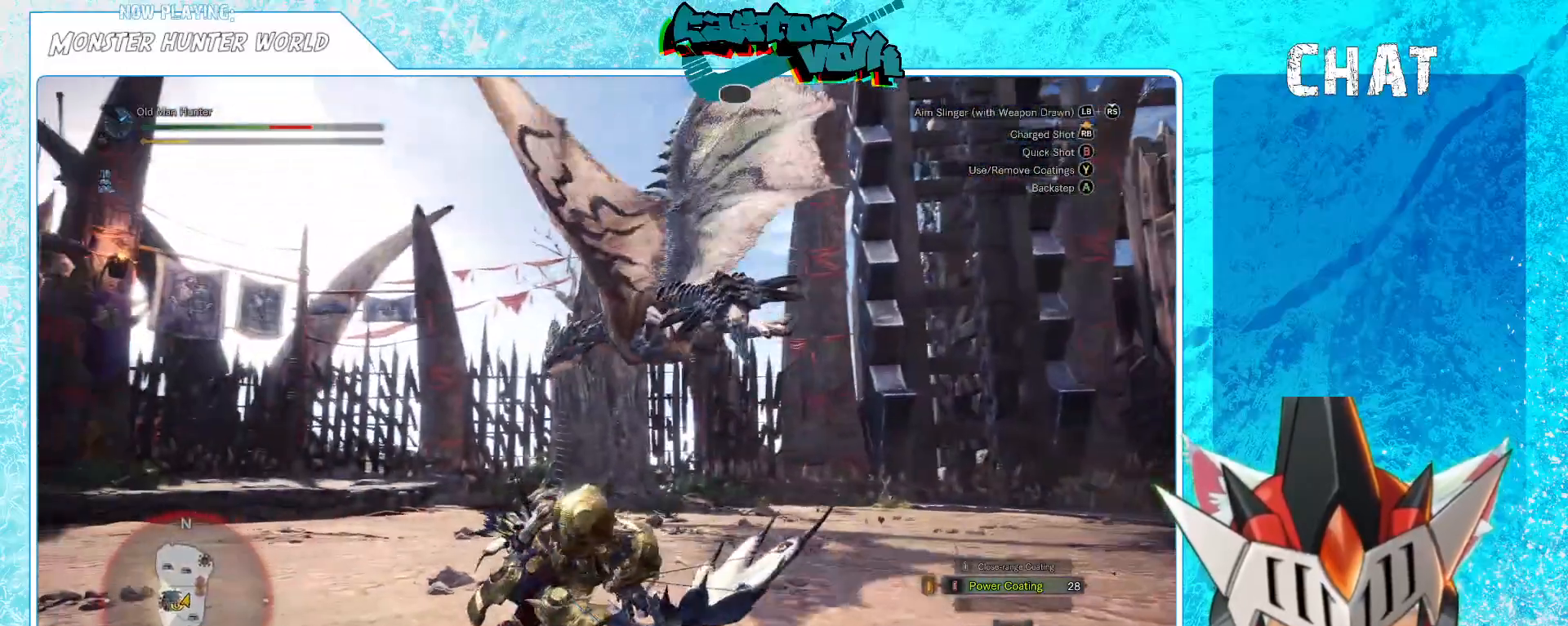
{"buttons": [], "left_stick": "down-right", "right_stick": "center", "events": [[217, "right_stick", "left"], [333, "right_stick", "center"]]}
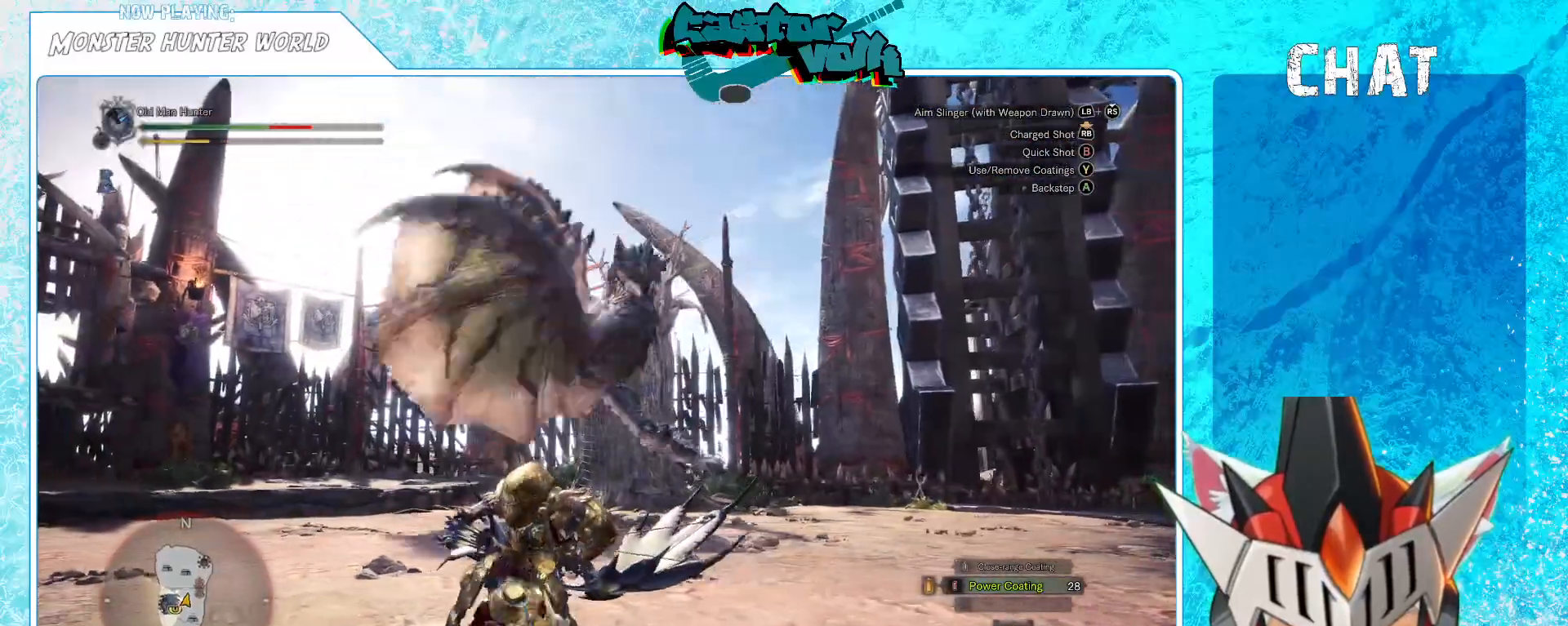
{"buttons": [], "left_stick": "down-right", "right_stick": "center", "events": [[233, "right_stick", "left"], [333, "right_stick", "center"]]}
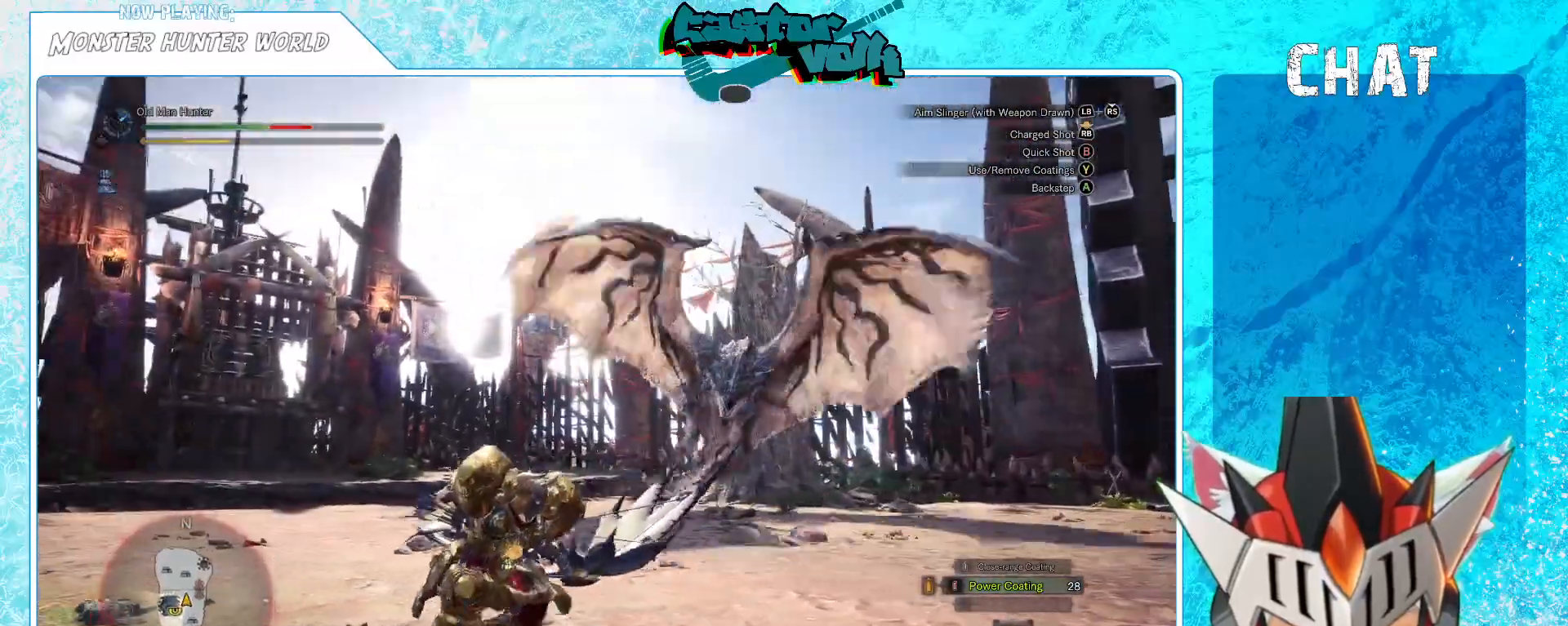
{"buttons": [], "left_stick": "down-left", "right_stick": "center", "events": [[333, "left_stick", "down-left"]]}
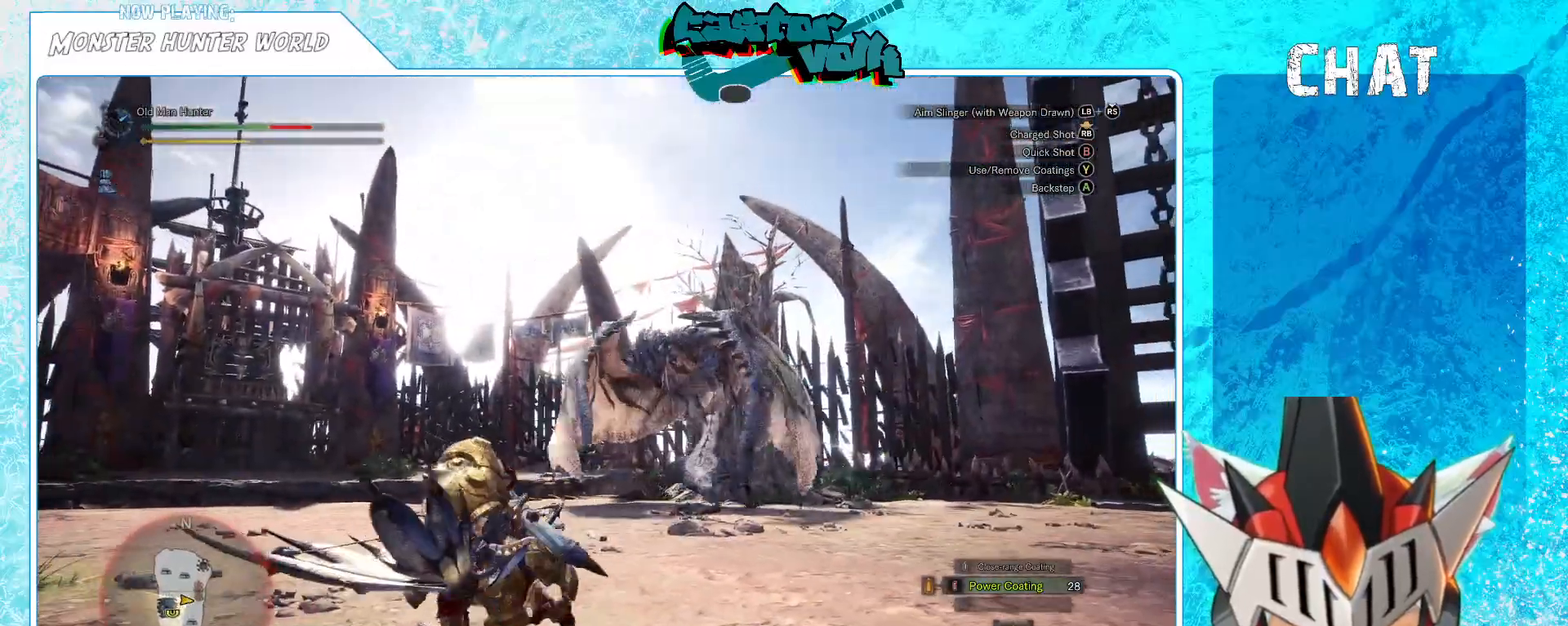
{"buttons": [], "left_stick": "down-left", "right_stick": "center", "events": []}
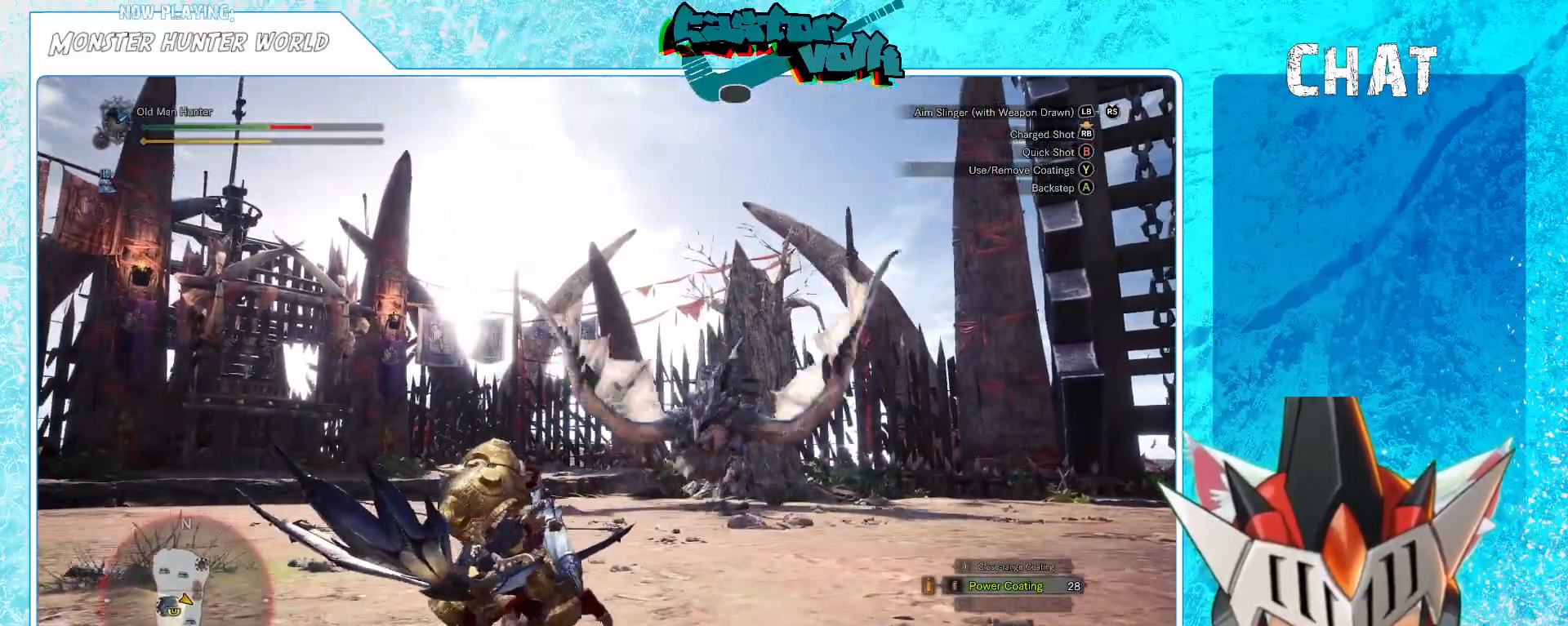
{"buttons": [], "left_stick": "left", "right_stick": "center", "events": [[33, "left_stick", "left"]]}
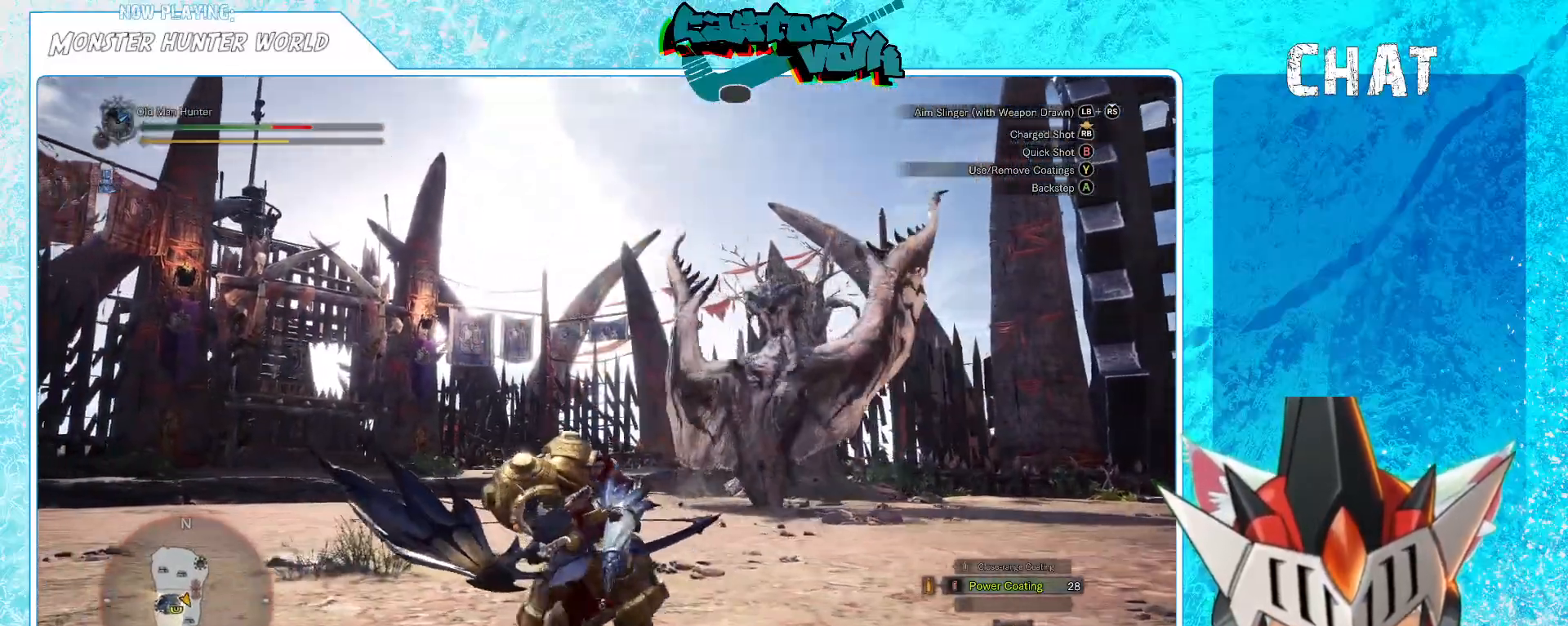
{"buttons": [], "left_stick": "left", "right_stick": "right", "events": [[33, "A", "down"], [167, "A", "up"], [417, "right_stick", "right"]]}
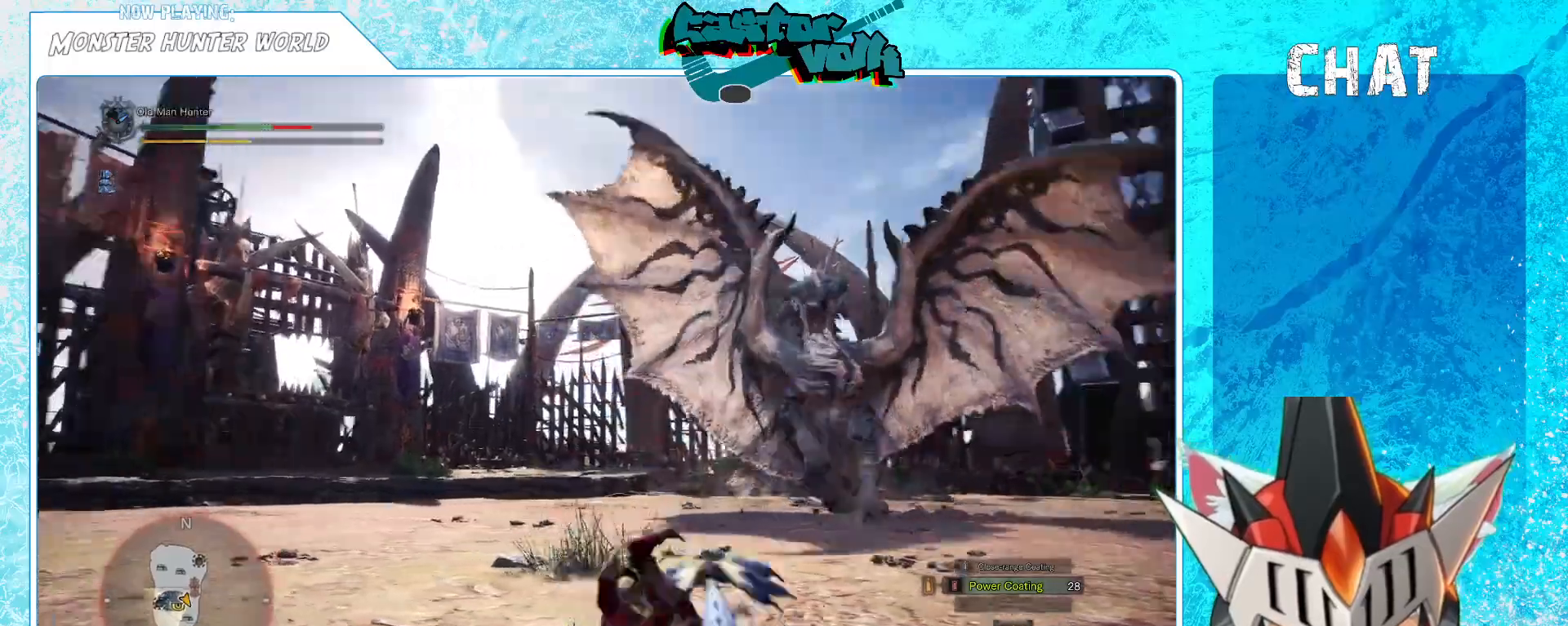
{"buttons": [], "left_stick": "left", "right_stick": "right", "events": [[117, "right_stick", "center"], [250, "right_stick", "right"]]}
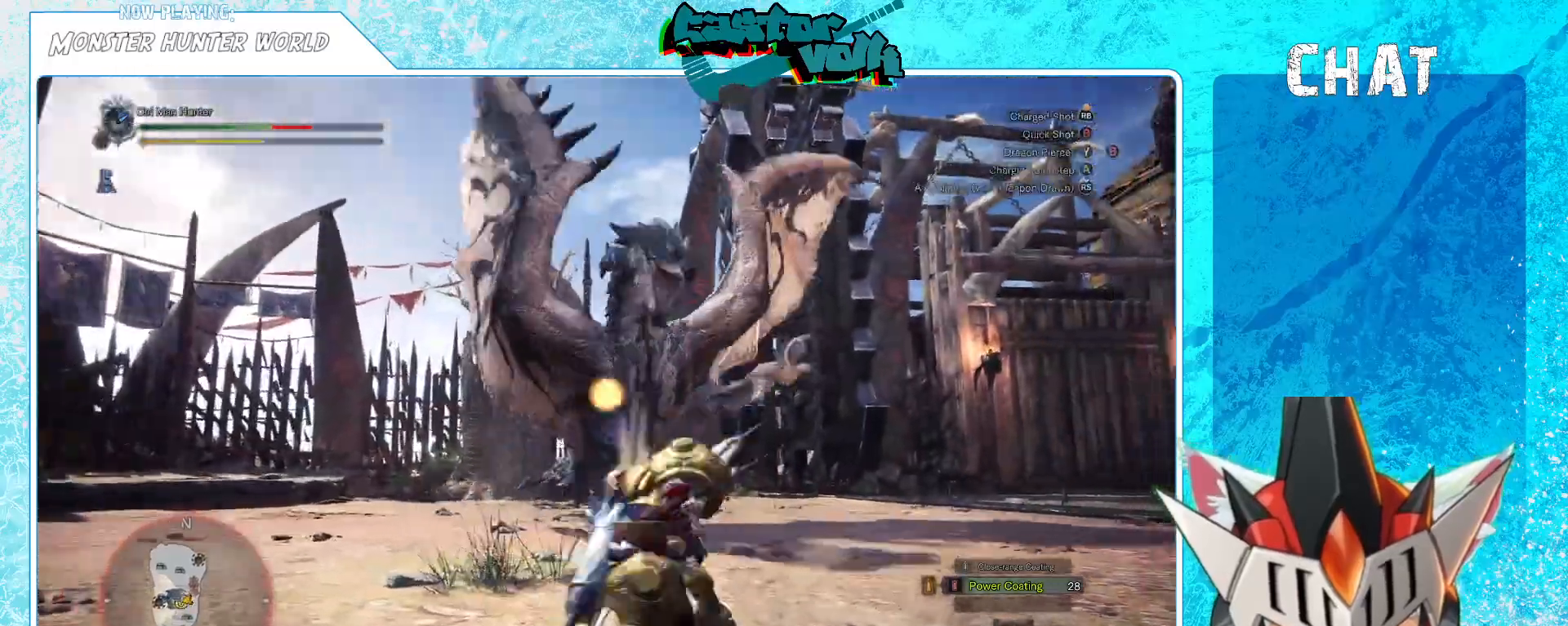
{"buttons": [], "left_stick": "left", "right_stick": "center", "events": [[50, "R1", "down"], [100, "L1", "down"], [250, "R1", "up"], [367, "L1", "up"], [500, "right_stick", "center"]]}